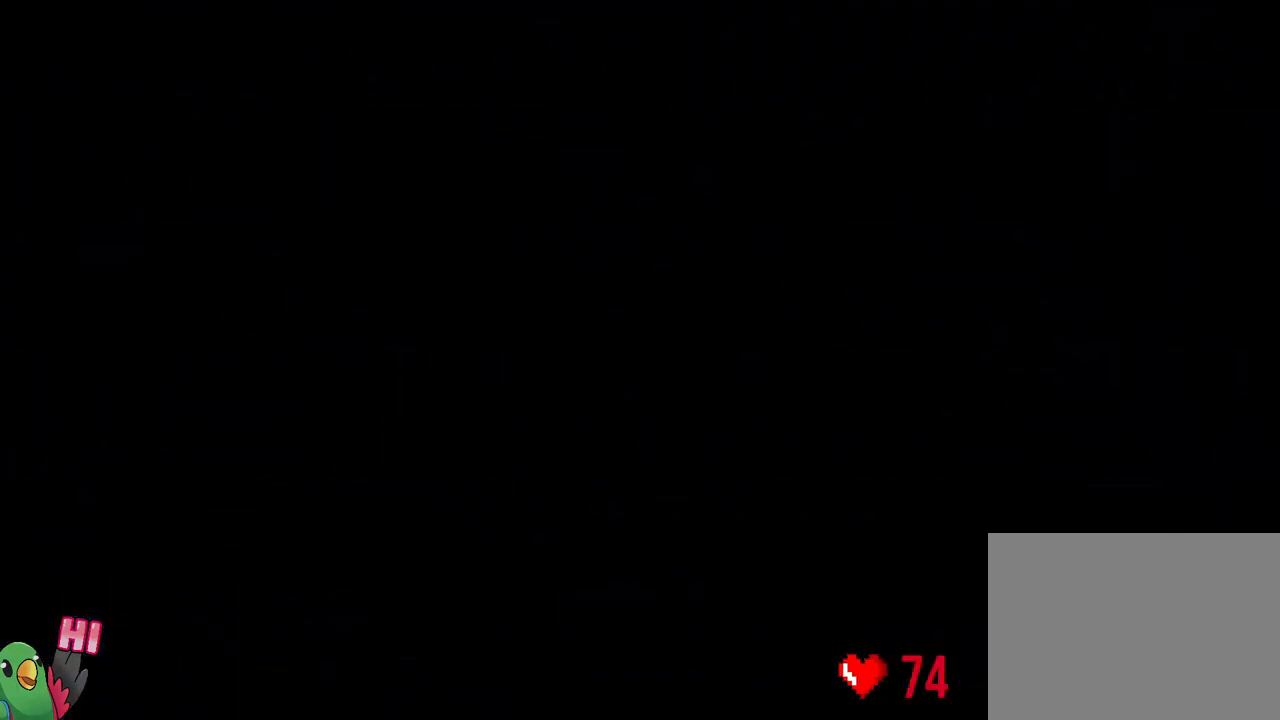
Gameplay with a controller (Nintendo layout); each line is a JSON object with the inputs held at the frame after it. "events" lists button and stick changes between this image and that frame as [ms after this image, input, new state], when the widget could be followed in between. Not read: HOME L3 SELECT.
{"buttons": ["L2", "R1"], "left_stick": "center", "right_stick": "center", "events": [[17, "B", "up"]]}
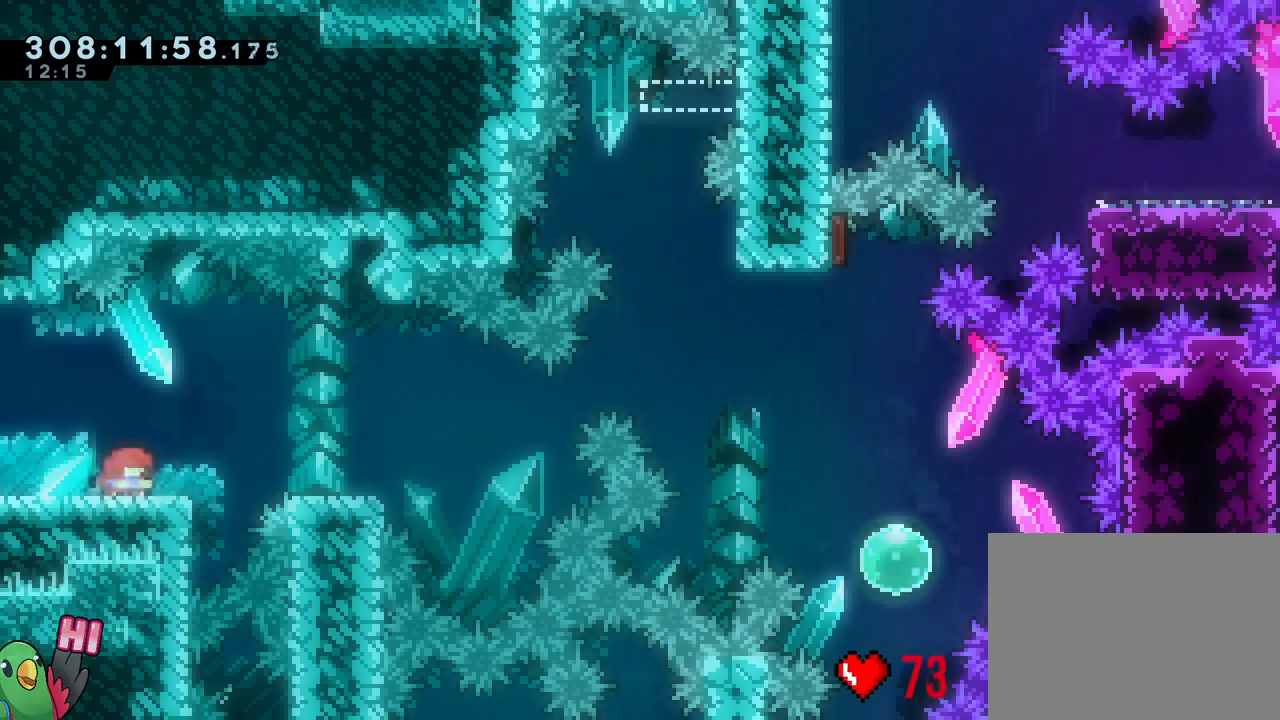
{"buttons": ["L2"], "left_stick": "right", "right_stick": "center", "events": [[383, "Y", "down"], [417, "B", "down"], [417, "left_stick", "right"], [467, "B", "up"], [467, "R1", "up"], [467, "Y", "up"]]}
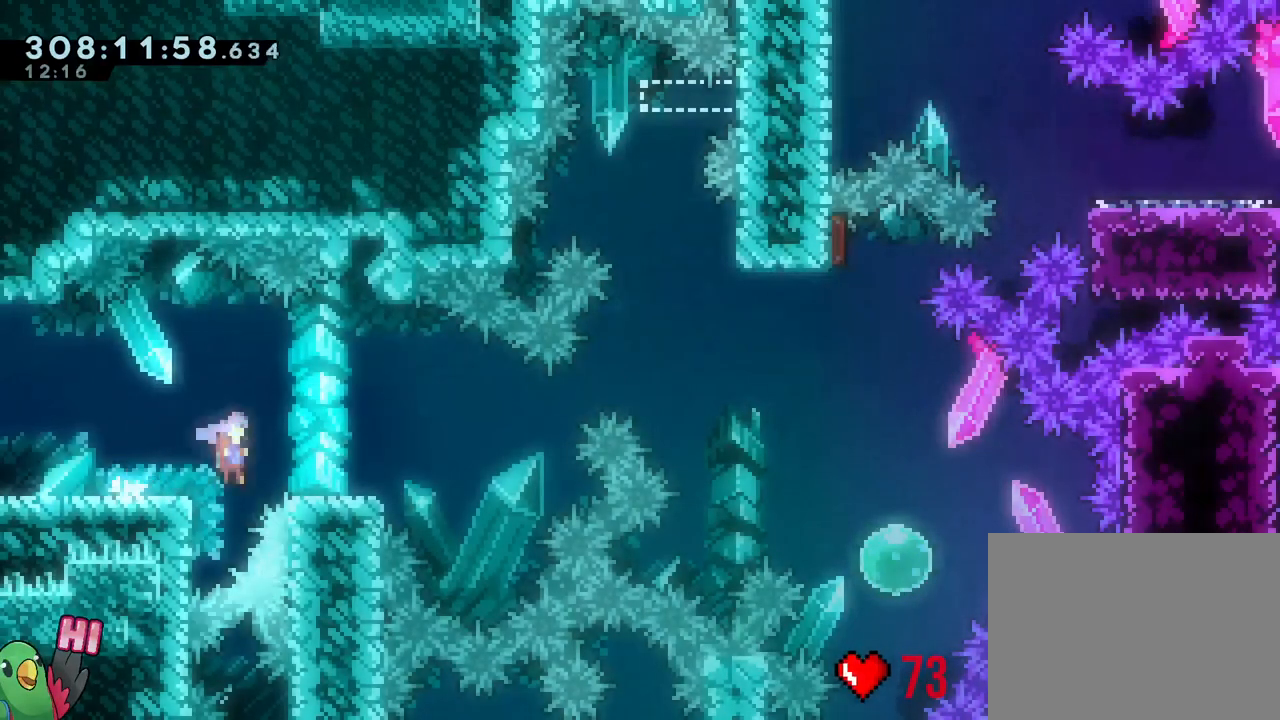
{"buttons": ["B"], "left_stick": "right", "right_stick": "center", "events": [[133, "B", "down"], [133, "L2", "up"]]}
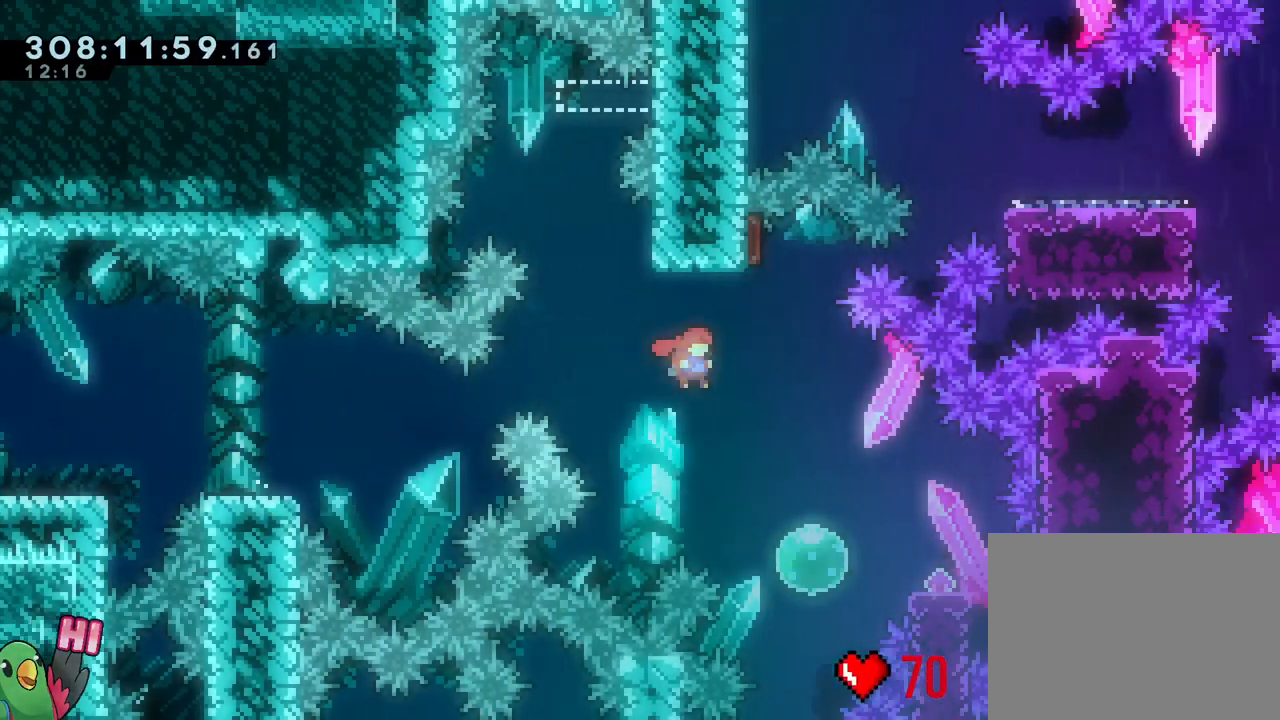
{"buttons": [], "left_stick": "down", "right_stick": "center", "events": [[133, "left_stick", "up"], [150, "Y", "down"], [300, "B", "up"], [300, "Y", "up"], [333, "left_stick", "down"], [383, "Y", "down"], [500, "Y", "up"]]}
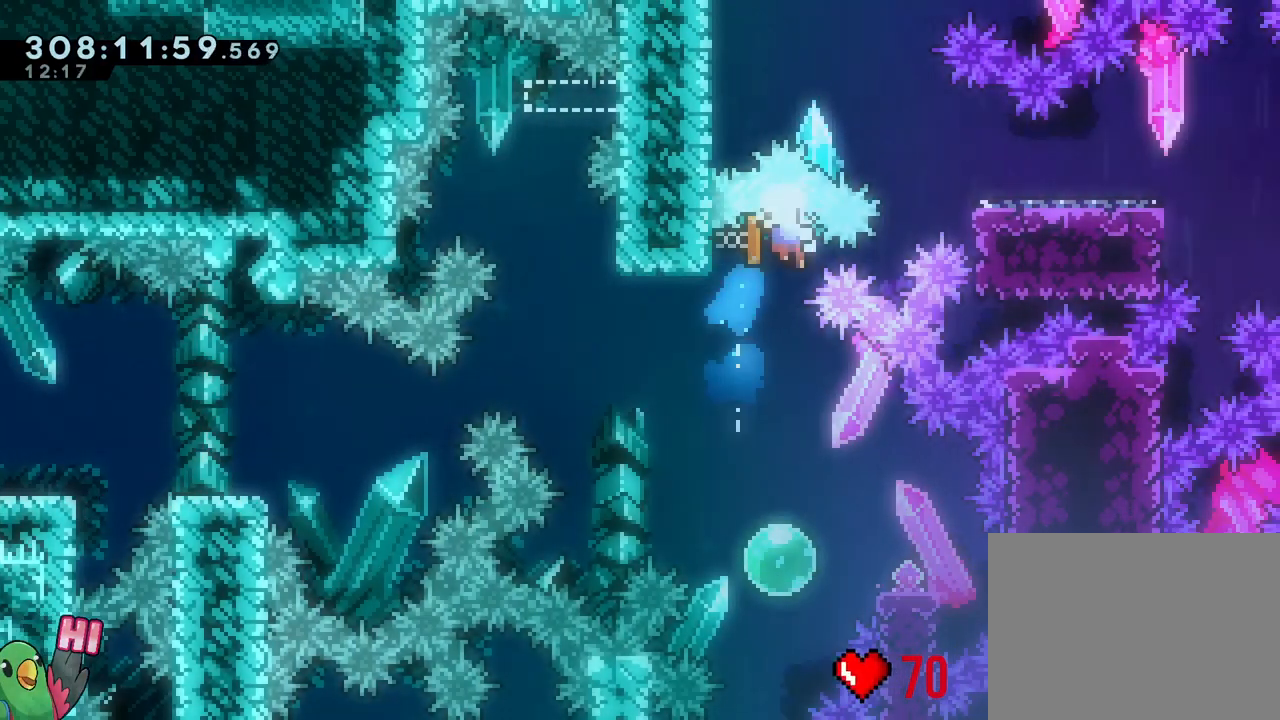
{"buttons": [], "left_stick": "center", "right_stick": "center", "events": [[217, "left_stick", "center"], [367, "B", "down"], [467, "B", "up"]]}
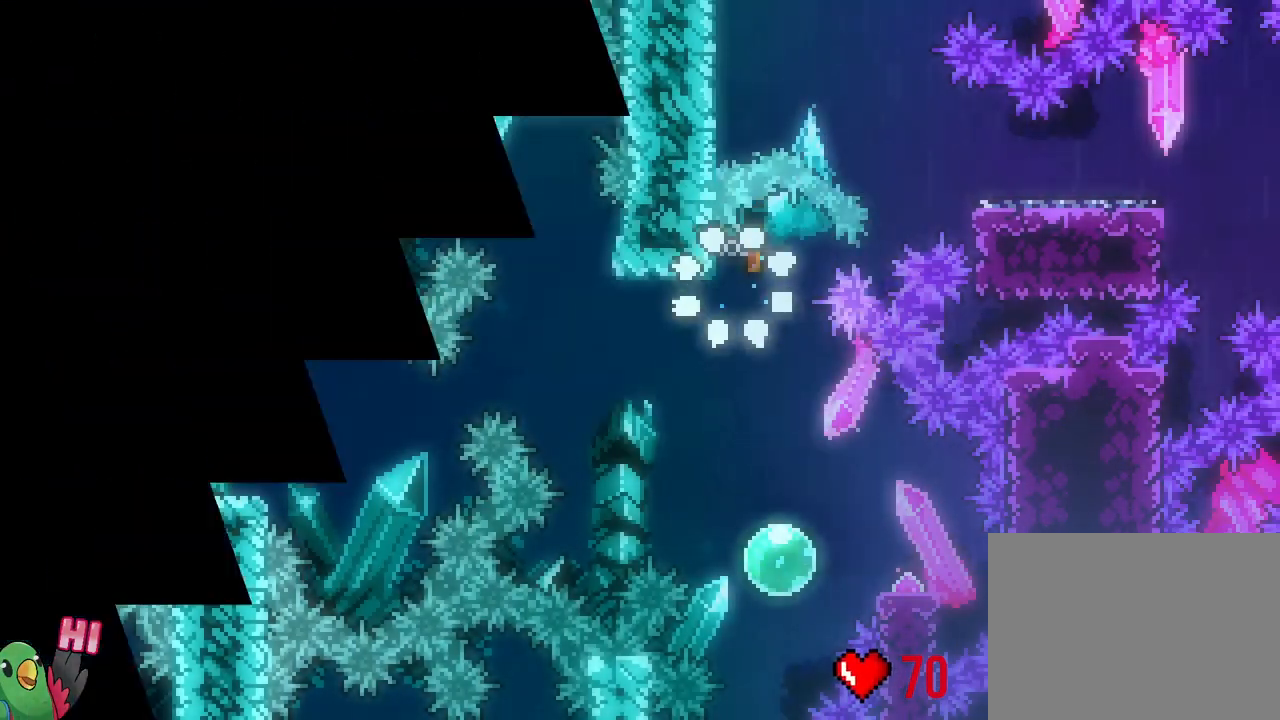
{"buttons": [], "left_stick": "center", "right_stick": "center", "events": [[100, "B", "down"], [200, "B", "up"], [200, "R1", "down"], [300, "R1", "up"]]}
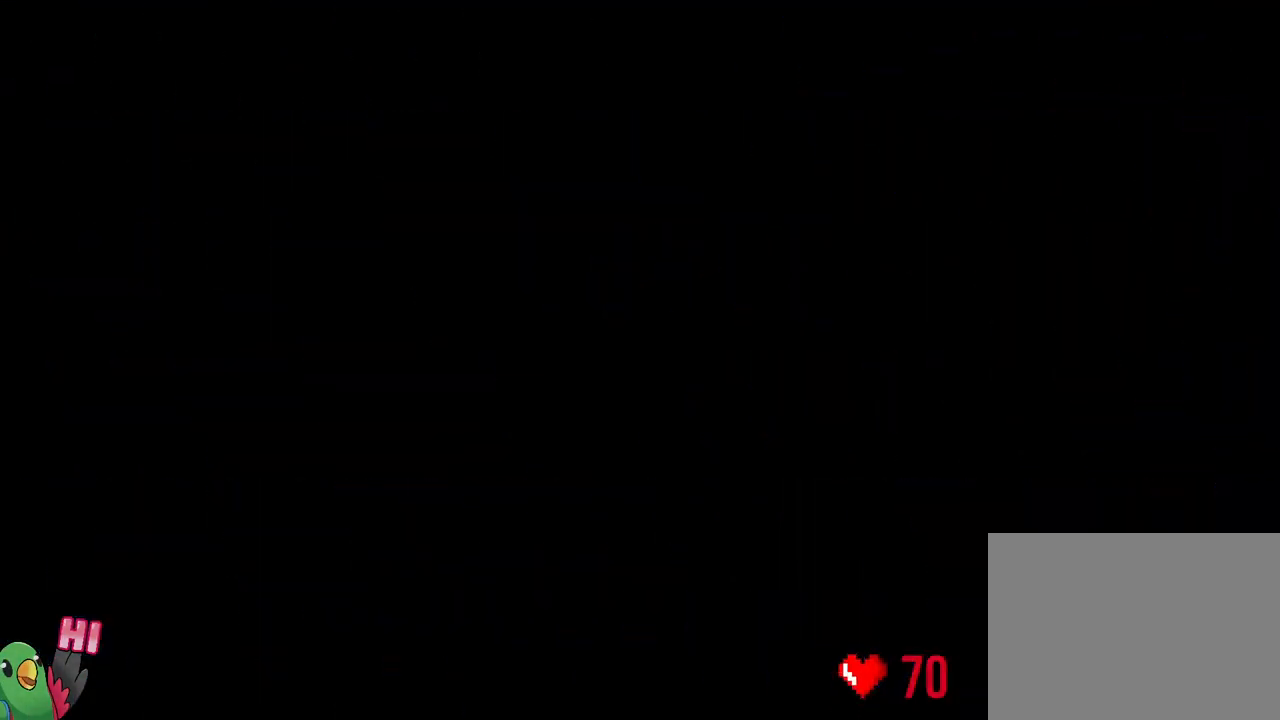
{"buttons": [], "left_stick": "center", "right_stick": "center", "events": []}
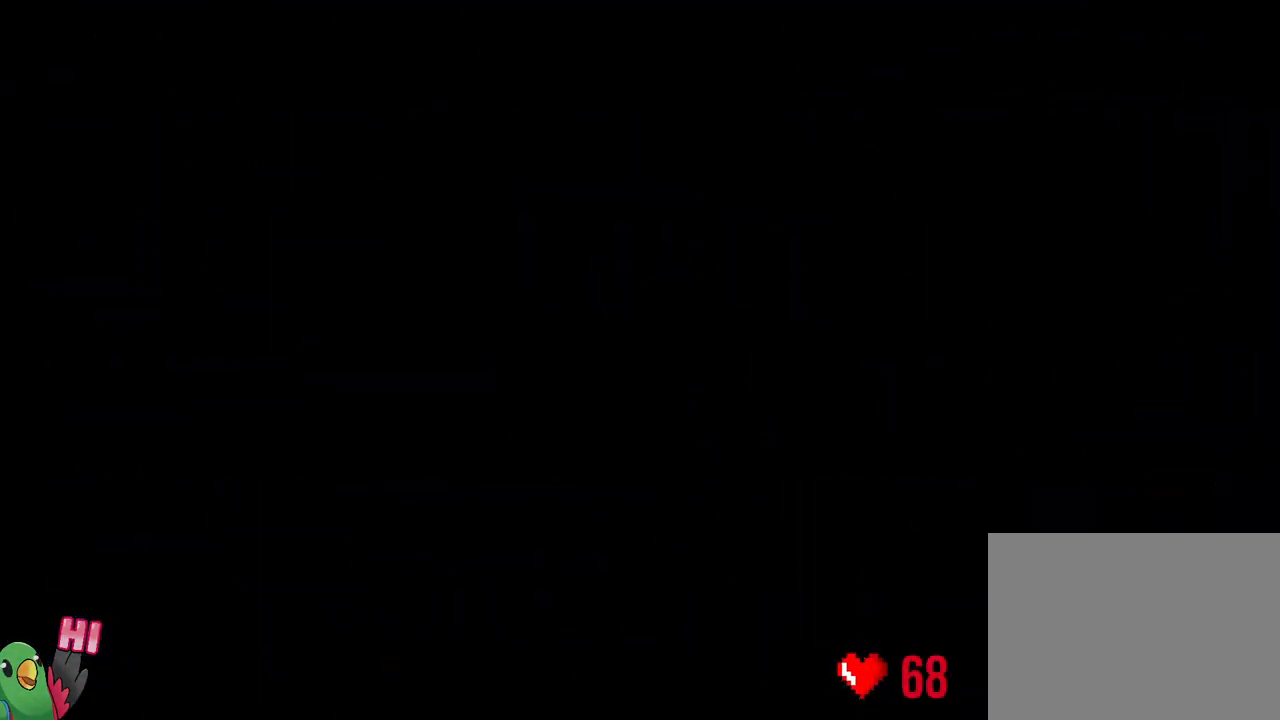
{"buttons": ["B", "Y", "L2"], "left_stick": "right", "right_stick": "center", "events": [[350, "L2", "down"], [450, "left_stick", "right"], [467, "Y", "down"], [500, "B", "down"]]}
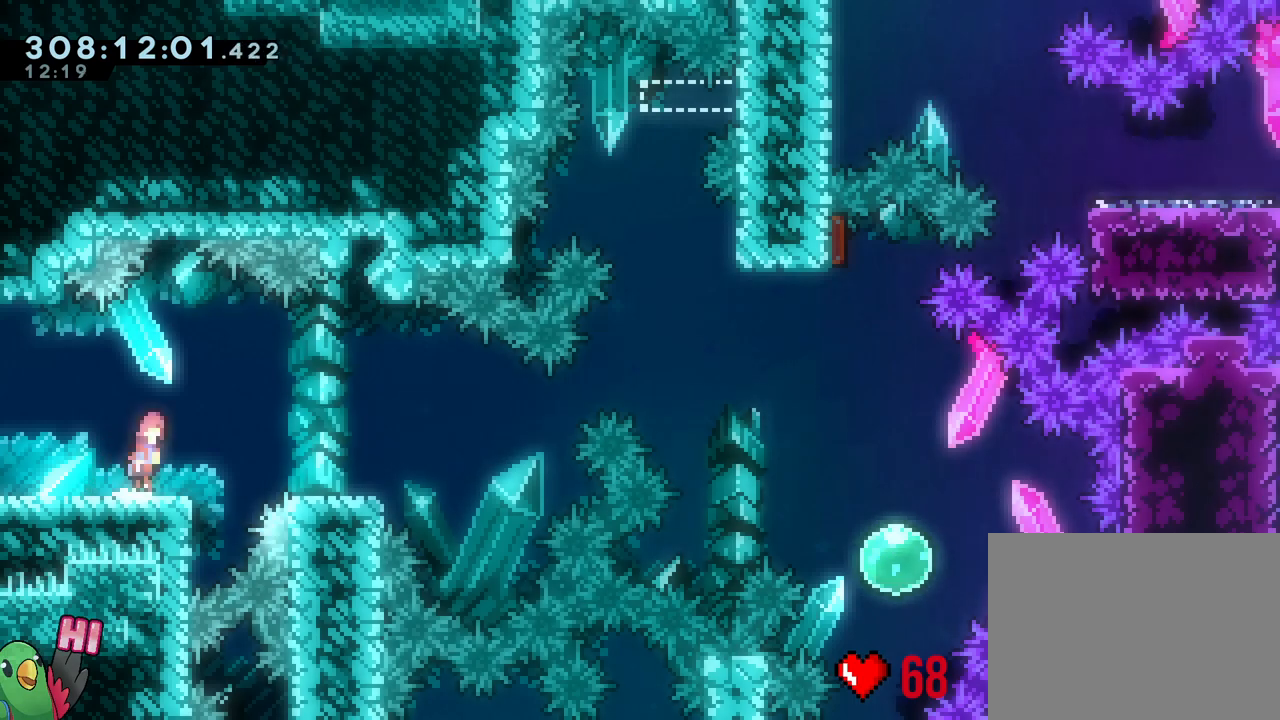
{"buttons": ["B"], "left_stick": "right", "right_stick": "center"}
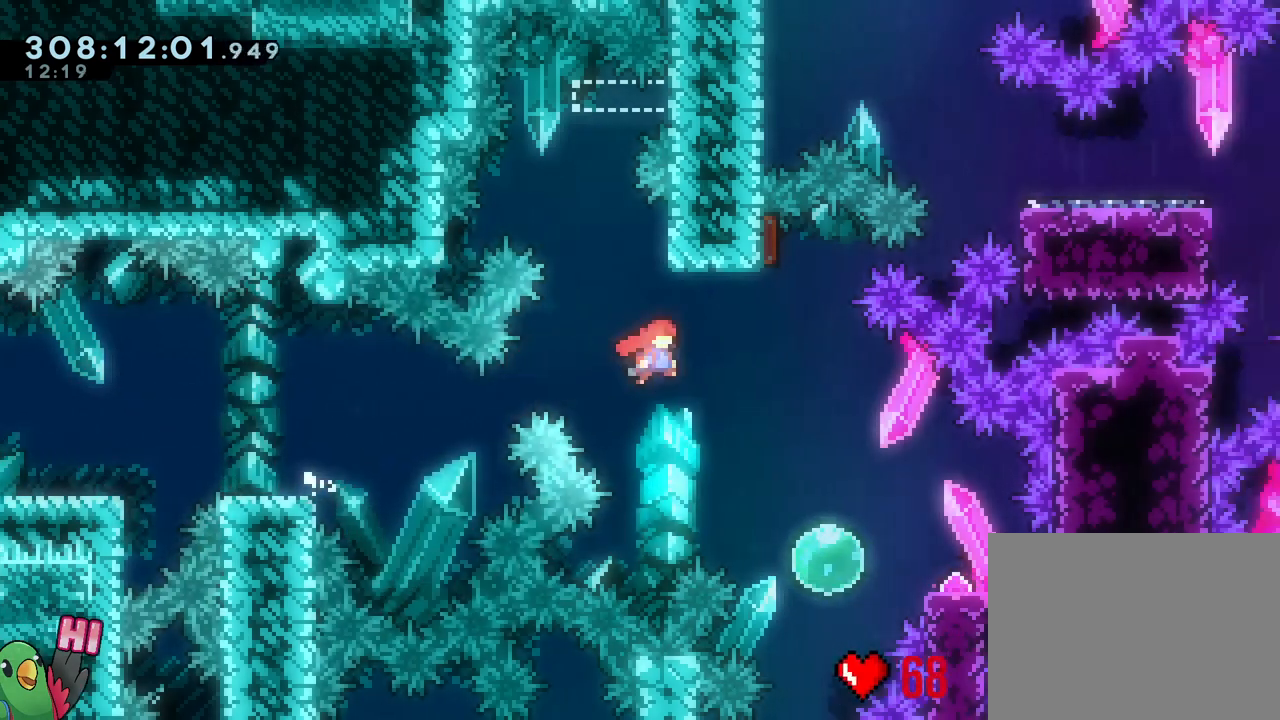
{"buttons": ["Y"], "left_stick": "down", "right_stick": "center"}
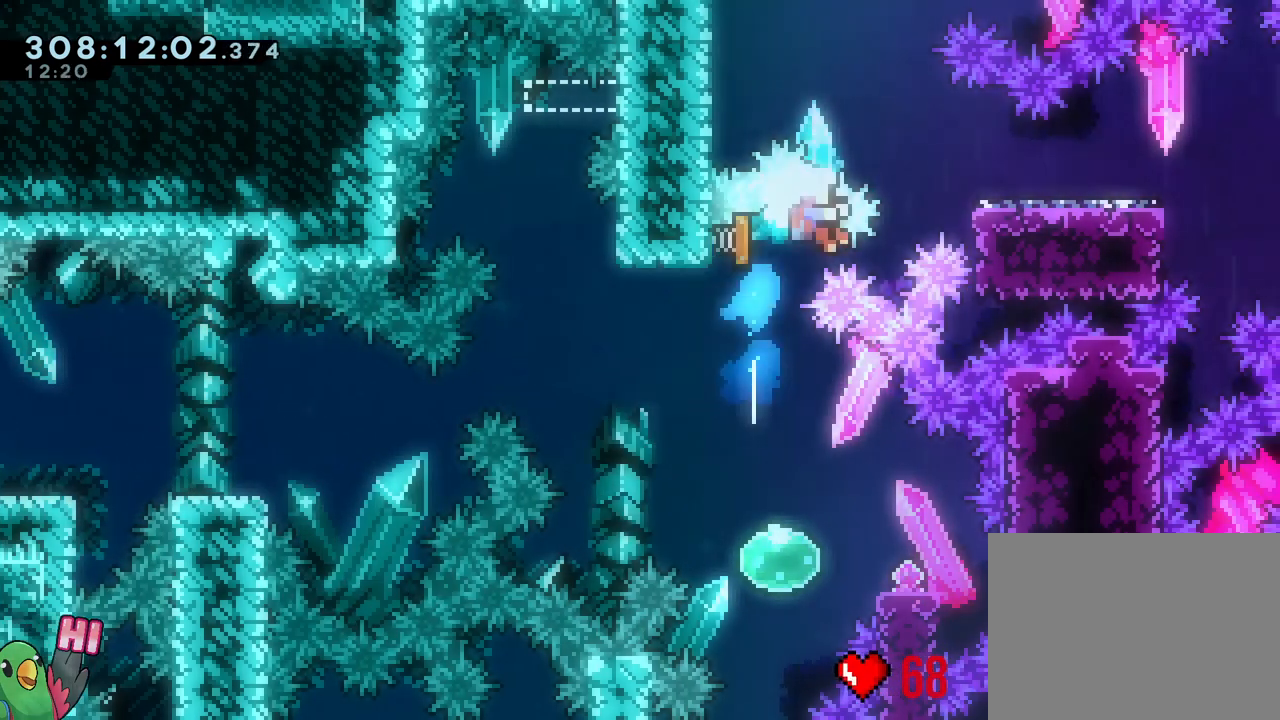
{"buttons": [], "left_stick": "center", "right_stick": "center", "events": [[150, "Y", "up"], [300, "left_stick", "center"], [333, "R1", "down"], [383, "B", "down"], [400, "R1", "up"], [500, "B", "up"]]}